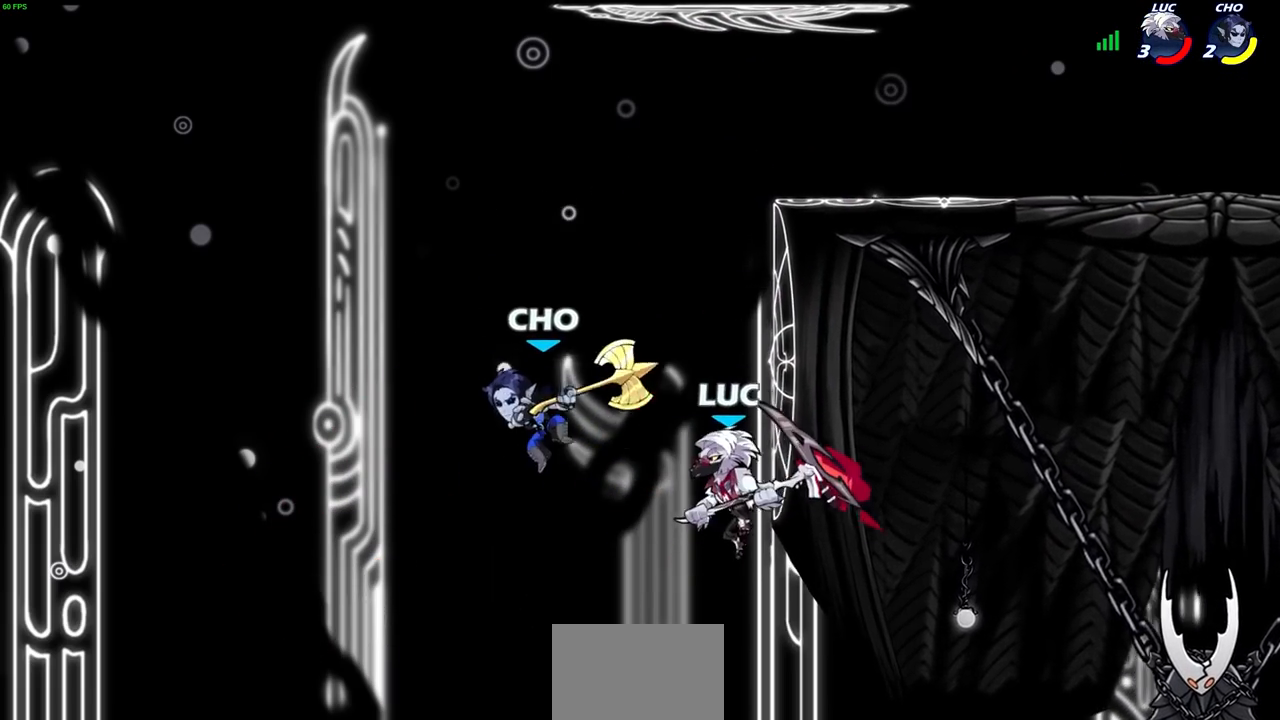
Gameplay with a controller (PlayStation layout); each line is a JSON object with the inputs held at the frame after it. "events" lists button and stick changes between this image and that frame as [ms after this image, input, new state], when the widget could be followed in between. Not read: L3 R1 R3.
{"buttons": [], "left_stick": "center", "right_stick": "center", "events": [[150, "CIRCLE", "down"], [150, "left_stick", "center"], [200, "CIRCLE", "up"]]}
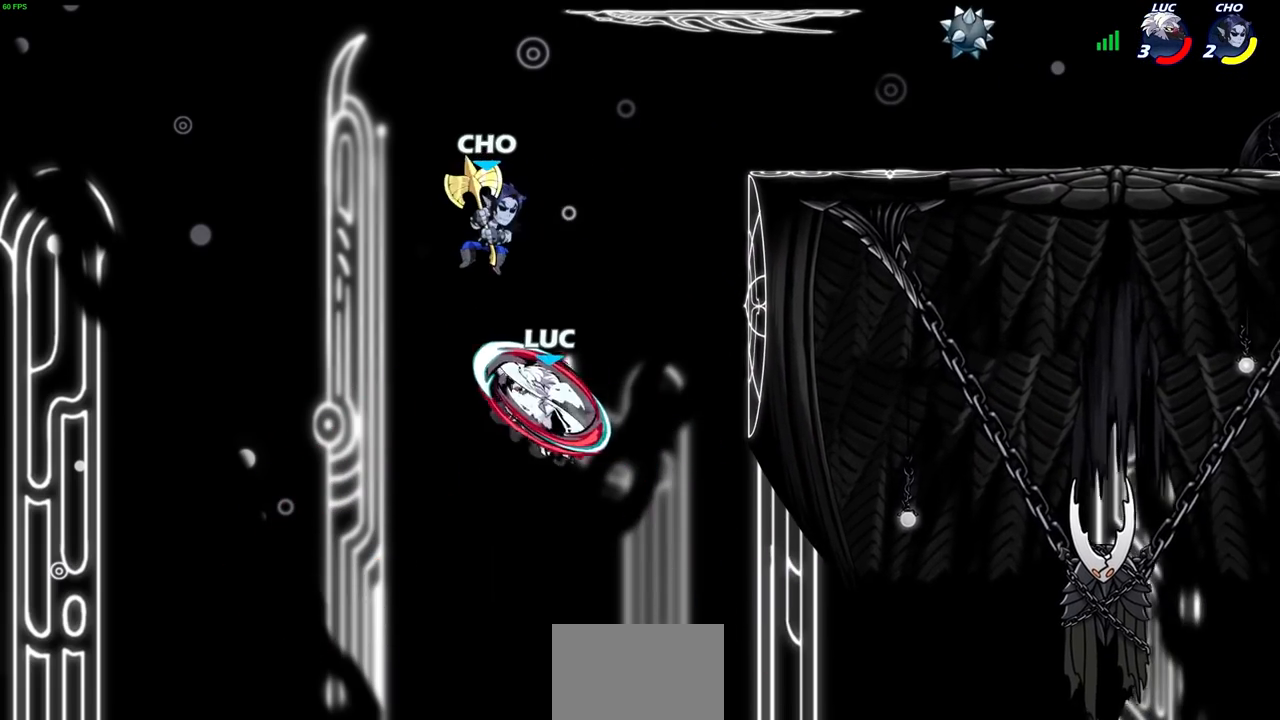
{"buttons": [], "left_stick": "up-right", "right_stick": "center", "events": [[67, "left_stick", "left"], [267, "left_stick", "up-right"], [367, "CROSS", "down"], [500, "CROSS", "up"]]}
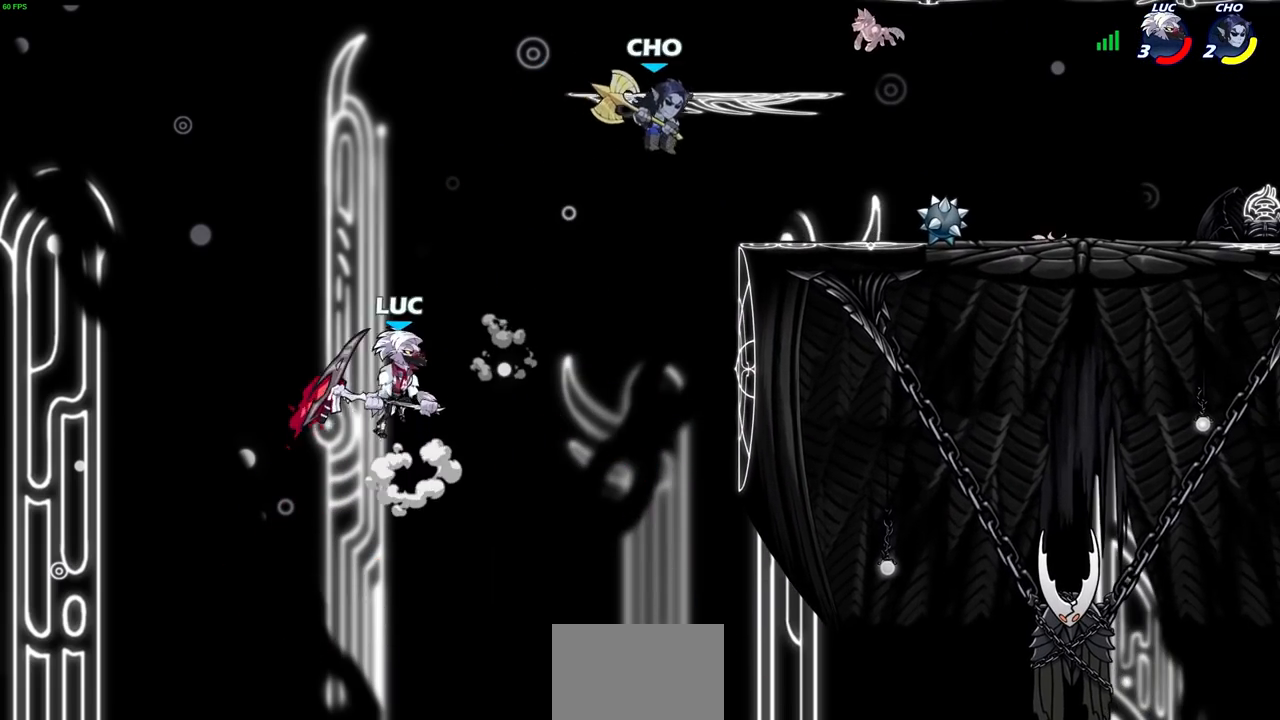
{"buttons": ["CROSS"], "left_stick": "right", "right_stick": "center", "events": [[100, "left_stick", "up-left"], [250, "left_stick", "right"], [367, "CROSS", "down"]]}
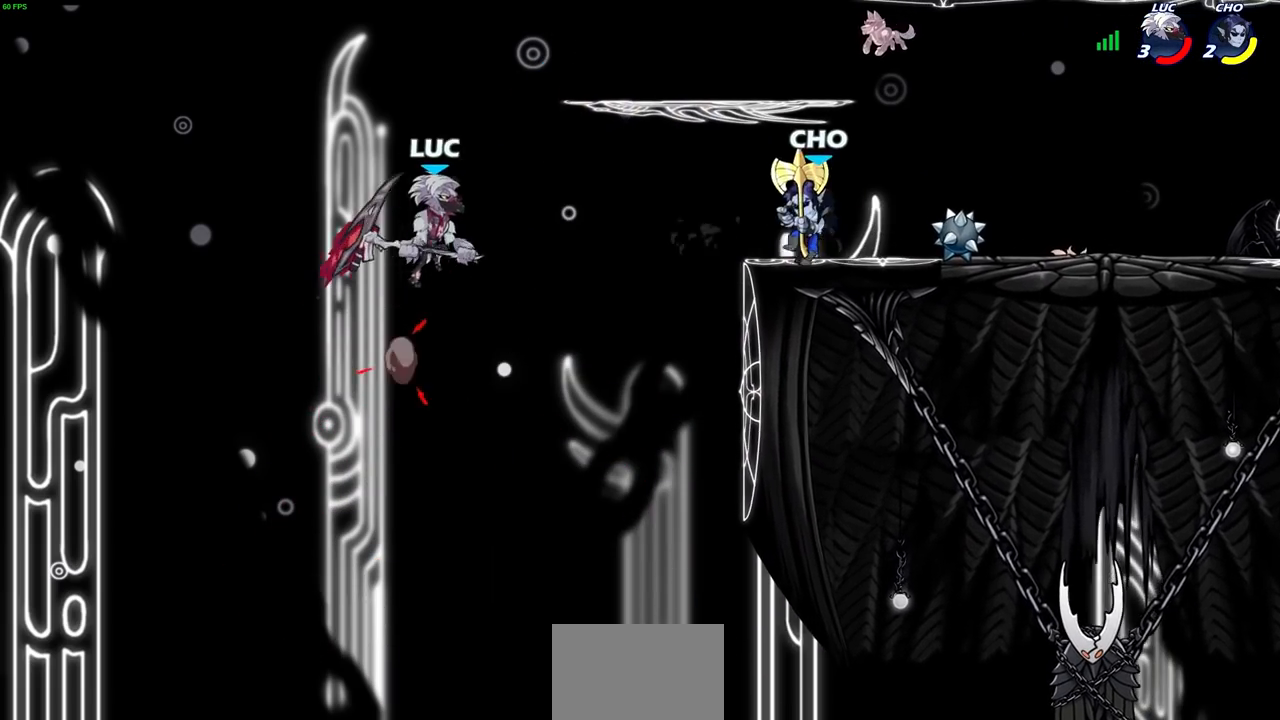
{"buttons": ["R2"], "left_stick": "up-right", "right_stick": "center", "events": [[50, "CROSS", "up"], [233, "left_stick", "up-right"], [317, "R2", "down"]]}
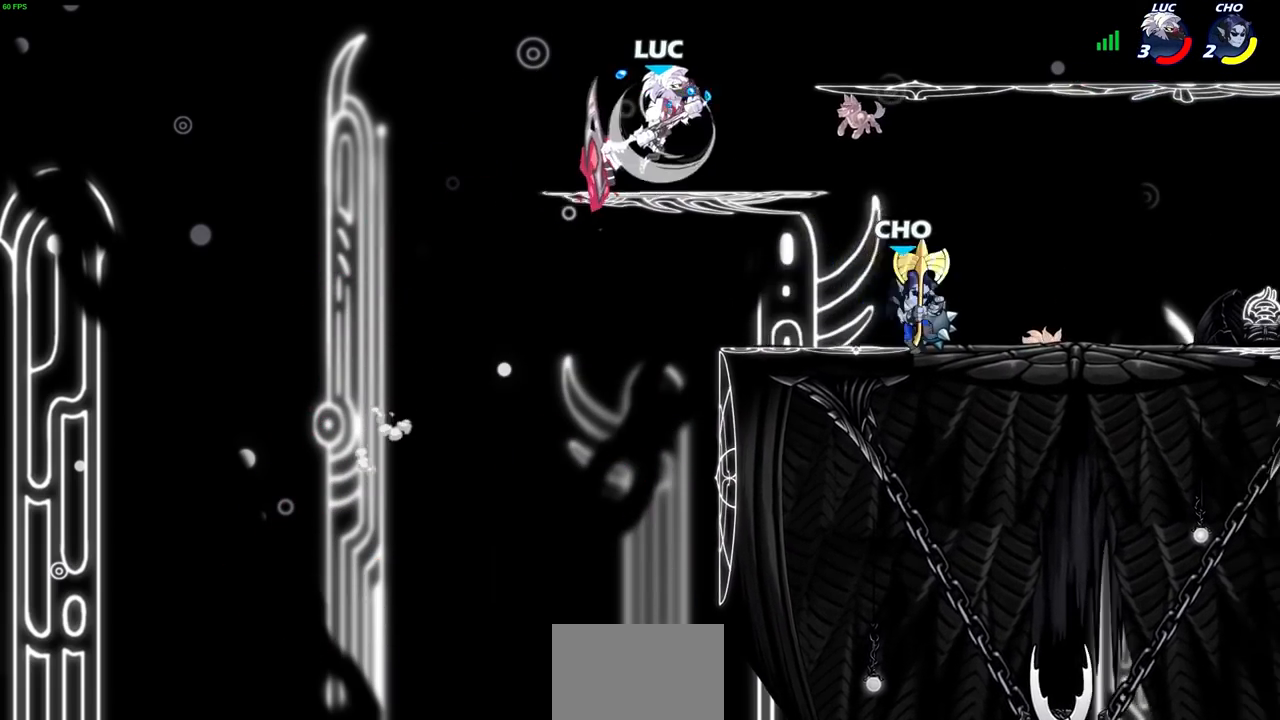
{"buttons": [], "left_stick": "left", "right_stick": "center", "events": [[133, "left_stick", "left"], [150, "R2", "up"]]}
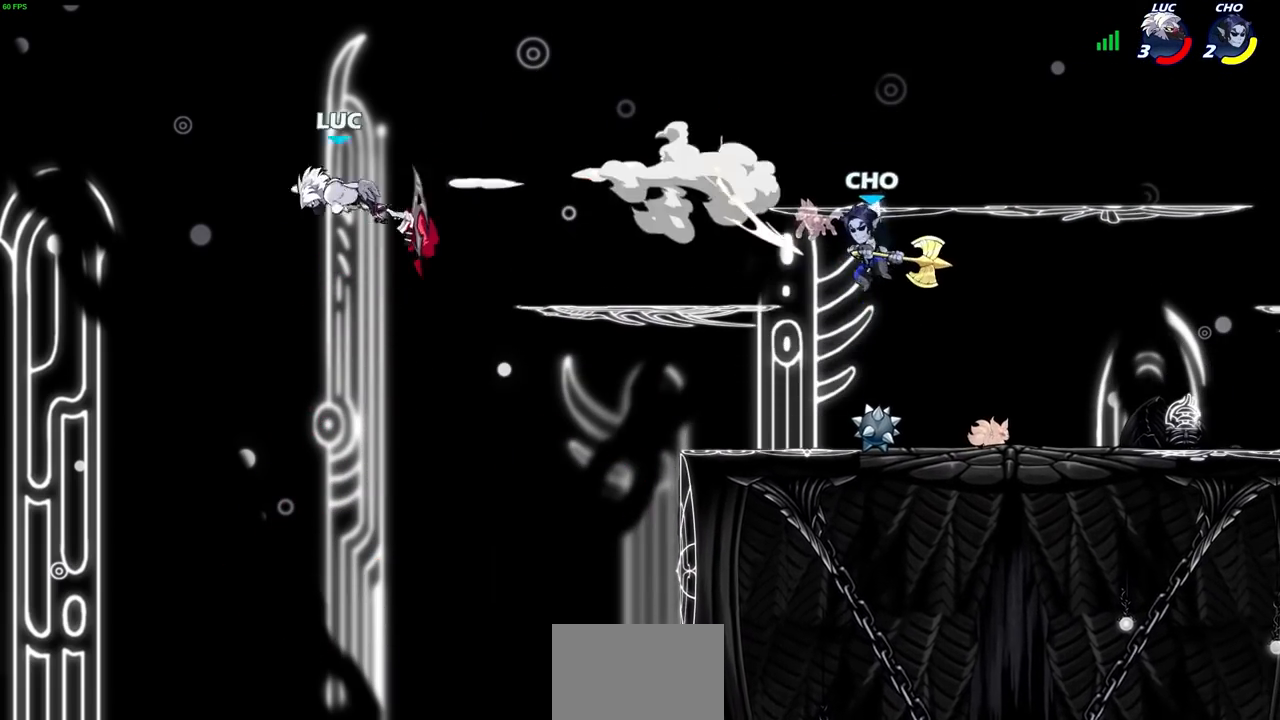
{"buttons": [], "left_stick": "right", "right_stick": "center", "events": [[17, "left_stick", "center"], [250, "left_stick", "right"]]}
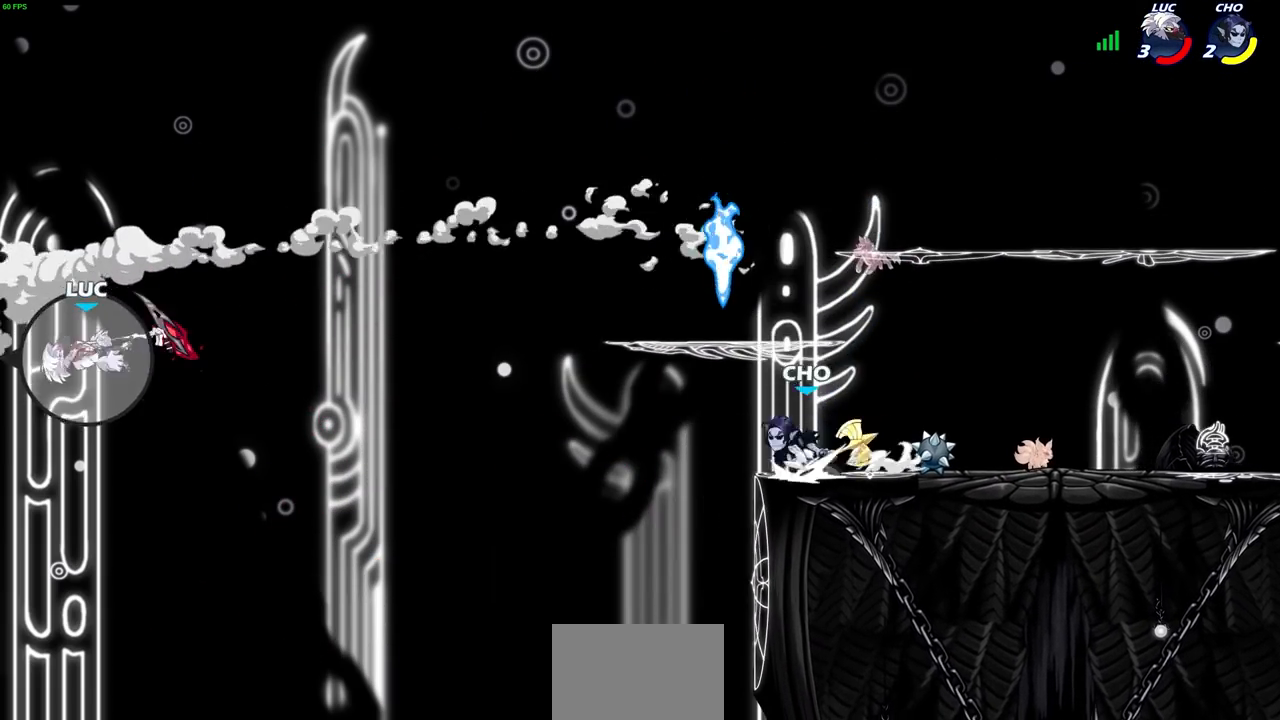
{"buttons": [], "left_stick": "right", "right_stick": "center", "events": []}
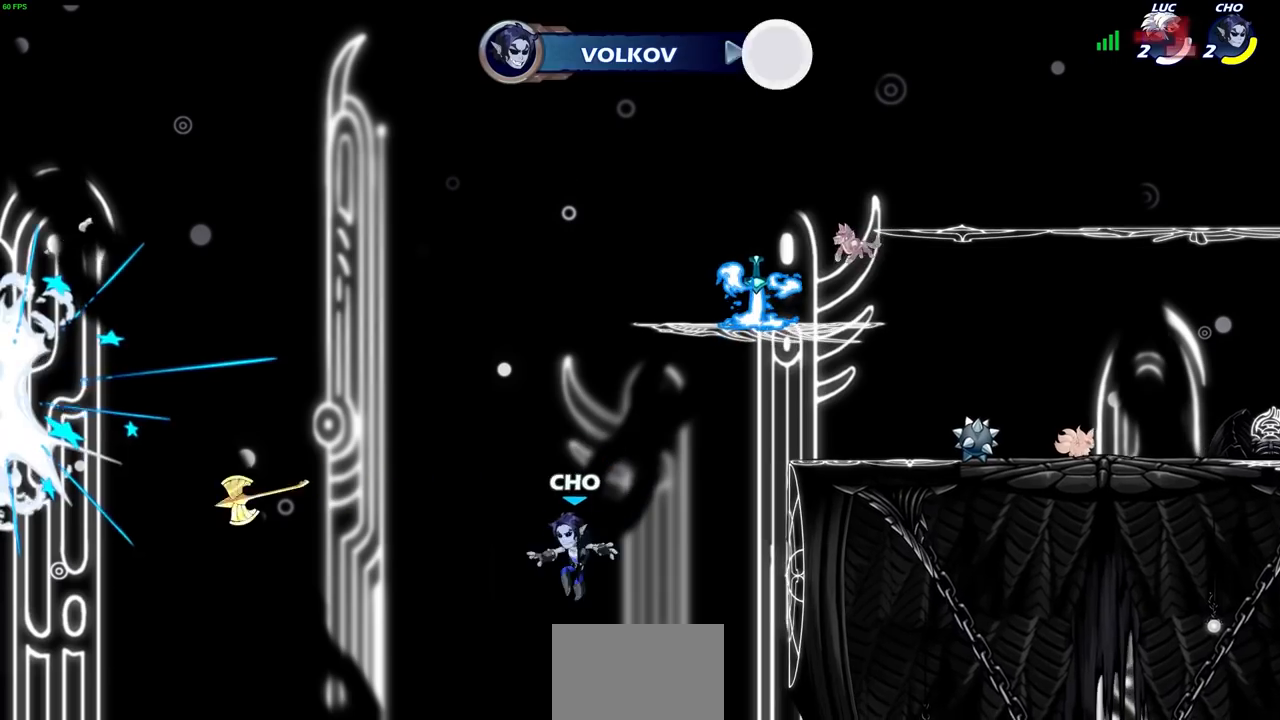
{"buttons": [], "left_stick": "center", "right_stick": "center", "events": [[267, "left_stick", "center"]]}
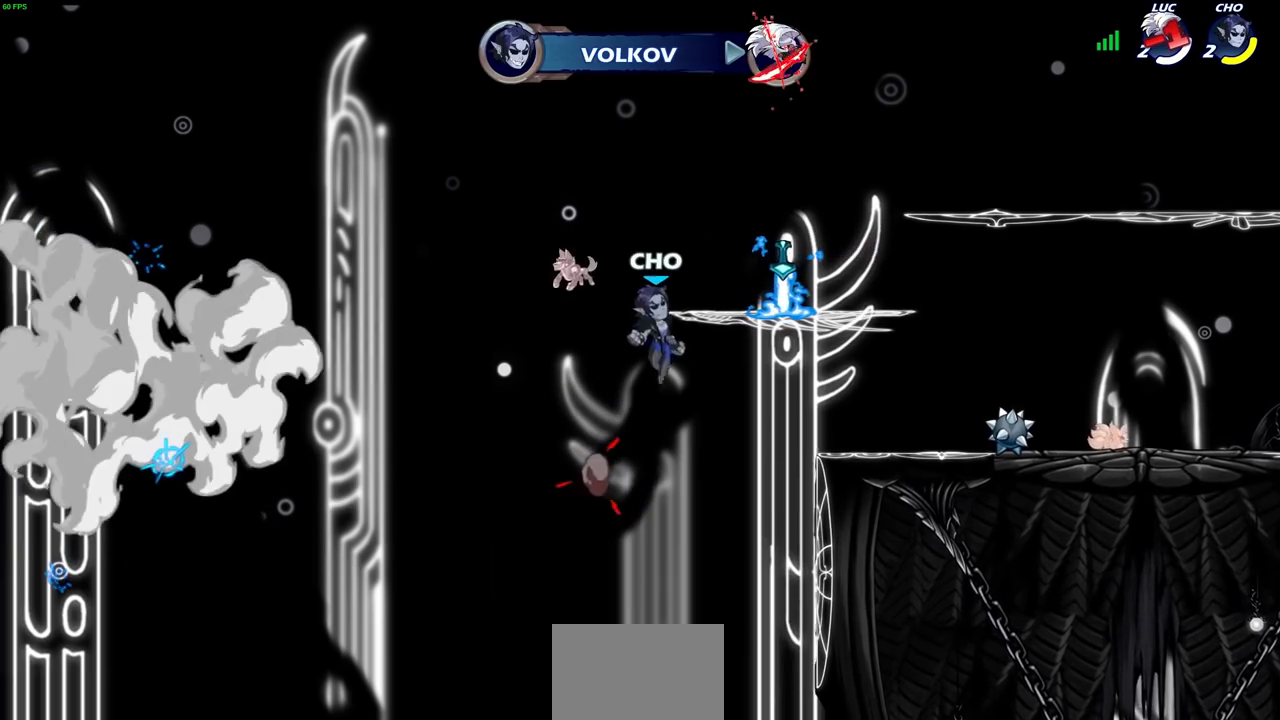
{"buttons": [], "left_stick": "center", "right_stick": "center", "events": []}
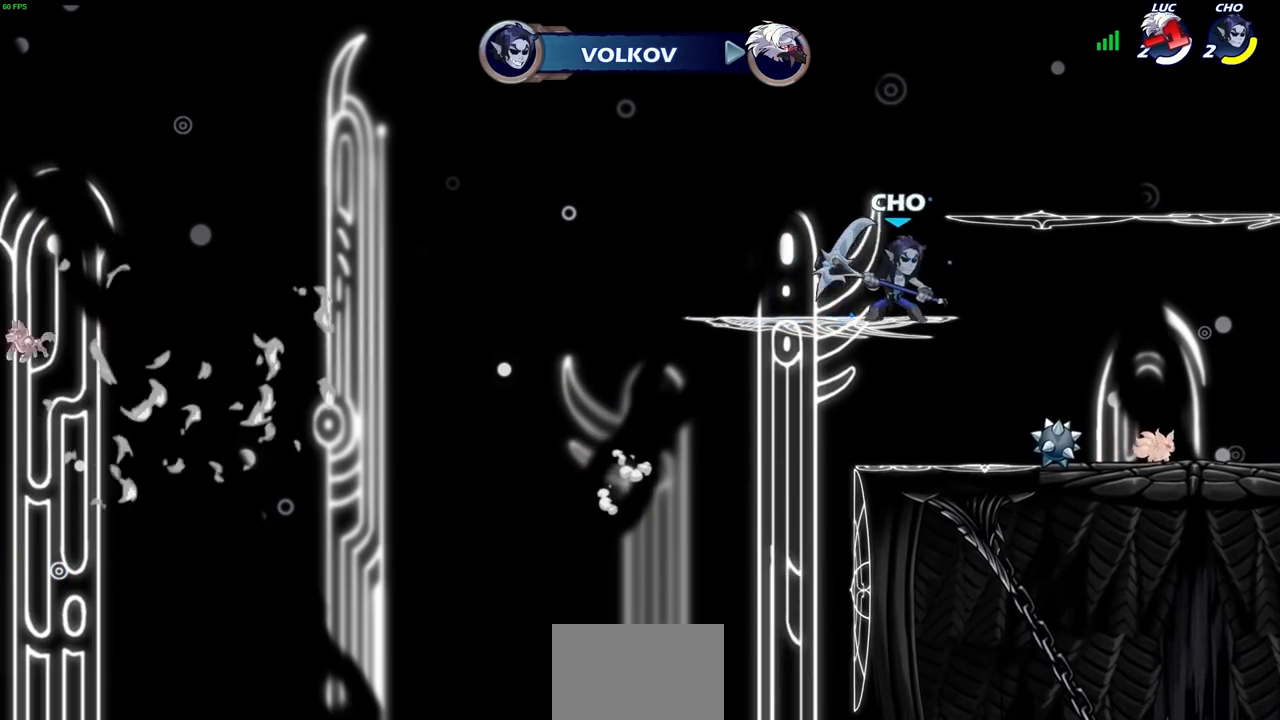
{"buttons": [], "left_stick": "center", "right_stick": "center", "events": []}
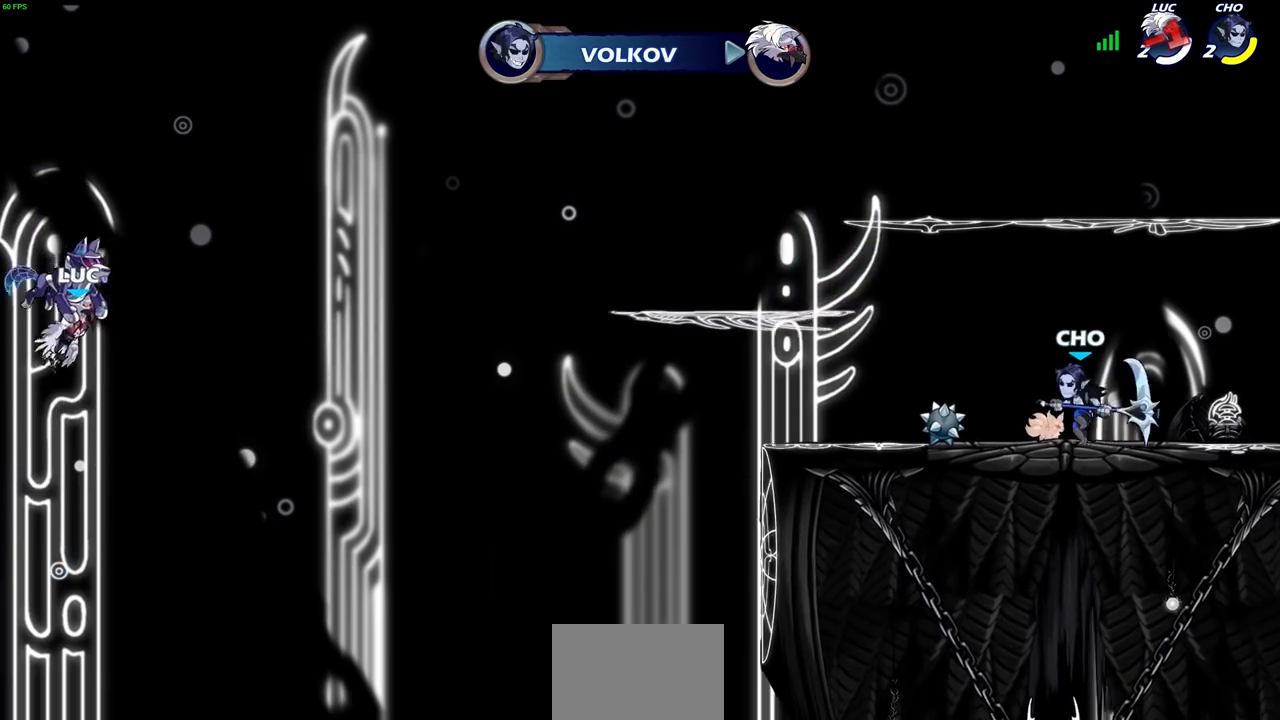
{"buttons": [], "left_stick": "center", "right_stick": "center", "events": []}
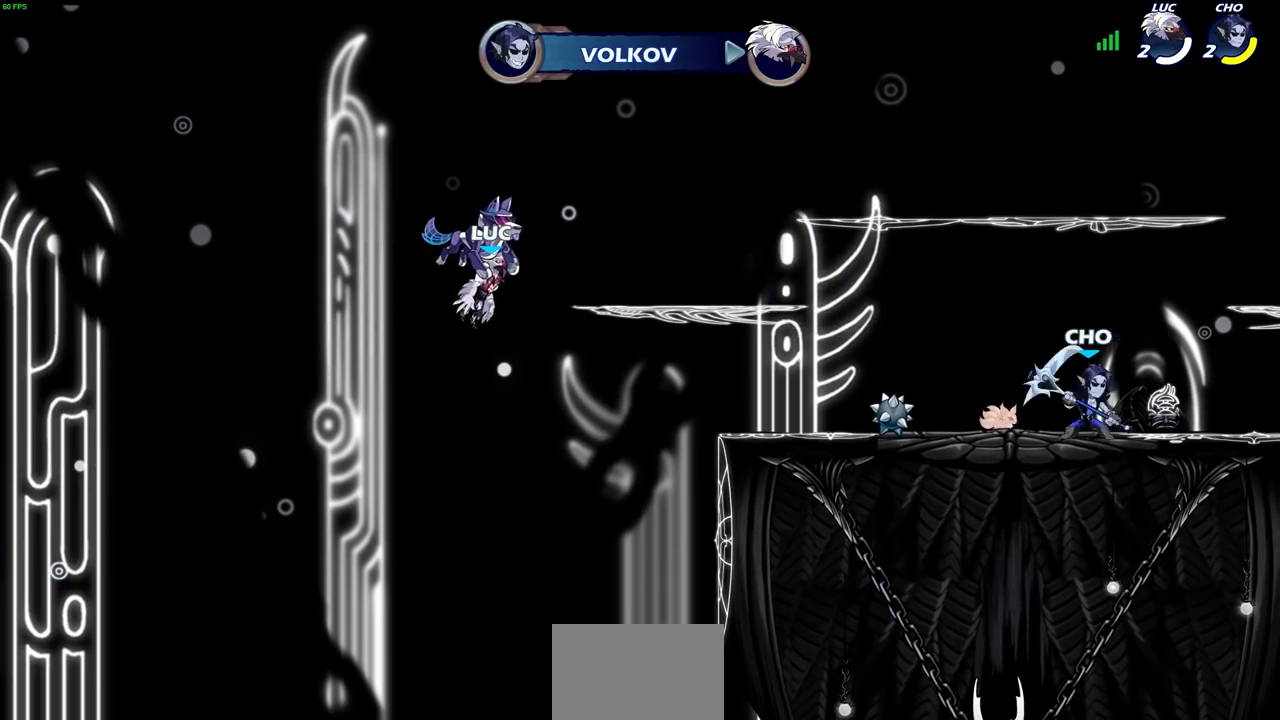
{"buttons": [], "left_stick": "center", "right_stick": "center", "events": []}
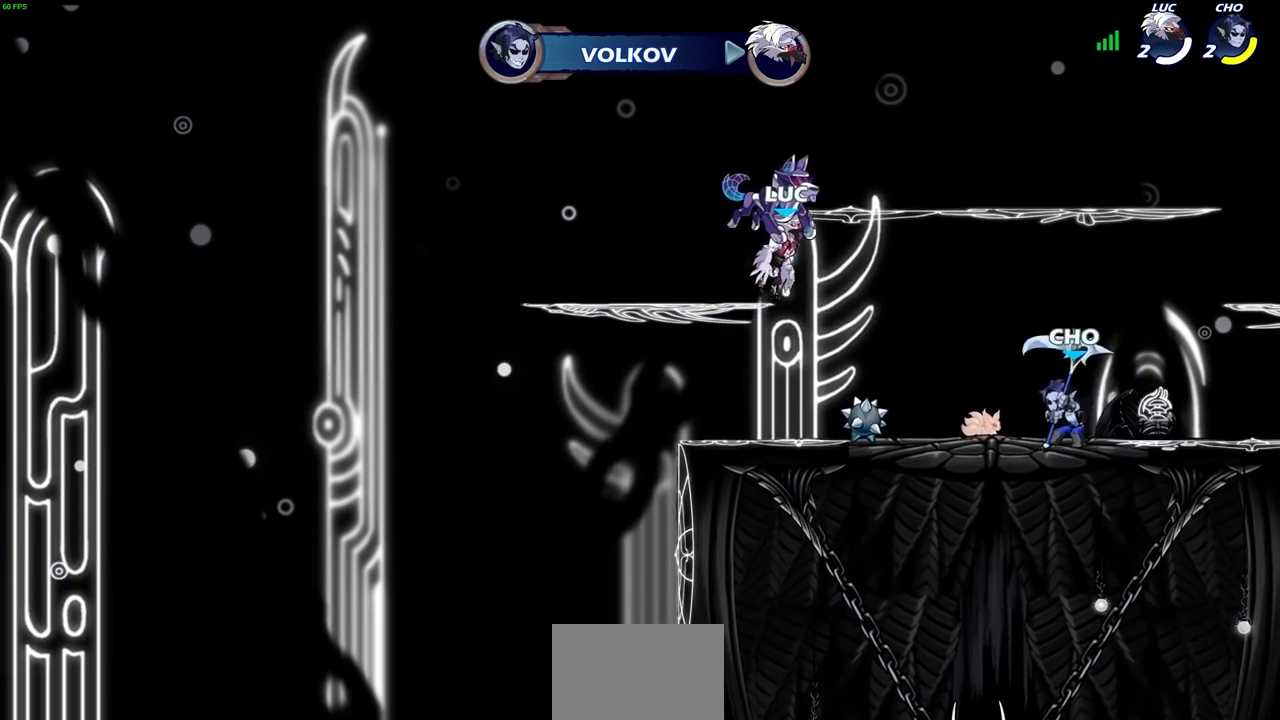
{"buttons": [], "left_stick": "center", "right_stick": "center", "events": []}
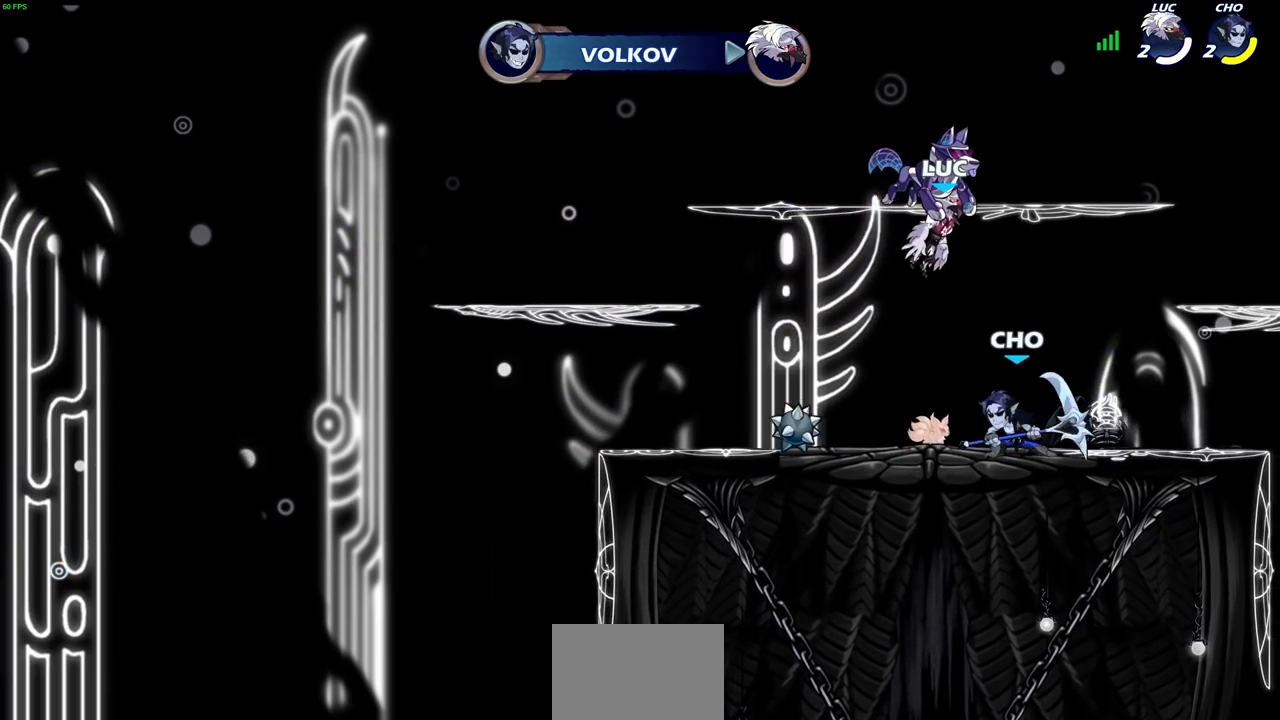
{"buttons": [], "left_stick": "center", "right_stick": "center", "events": []}
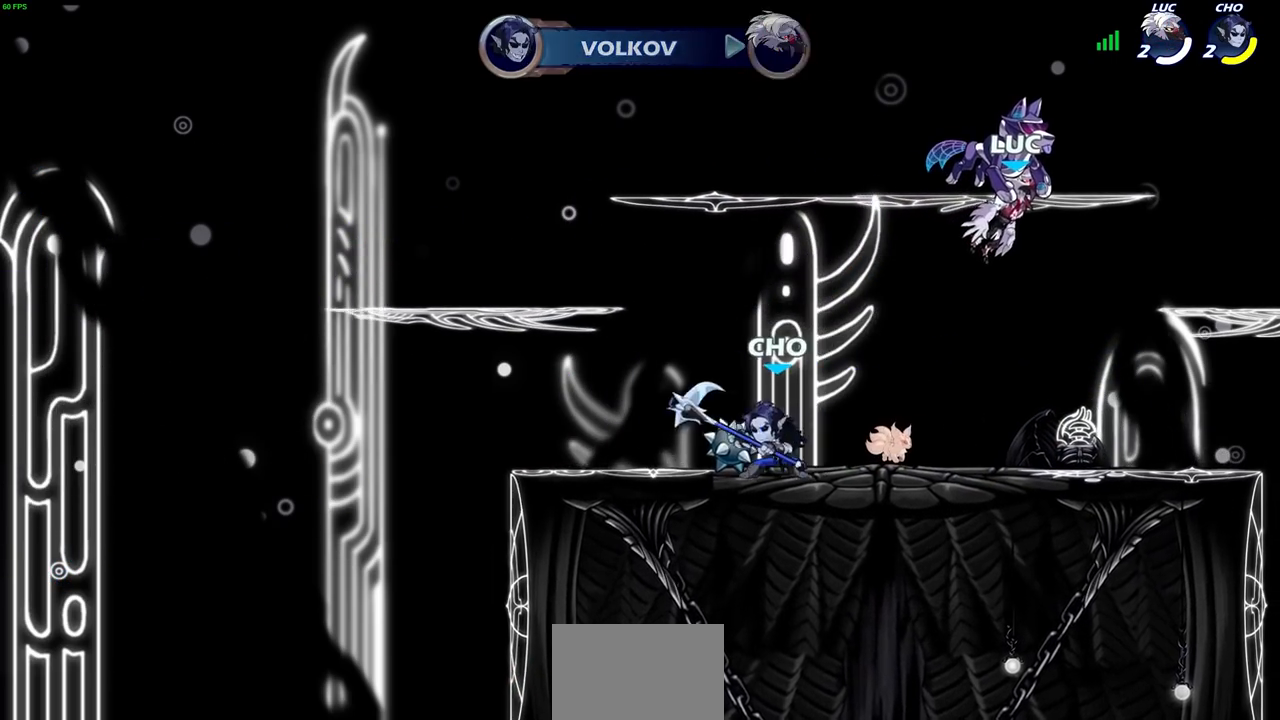
{"buttons": [], "left_stick": "center", "right_stick": "center", "events": []}
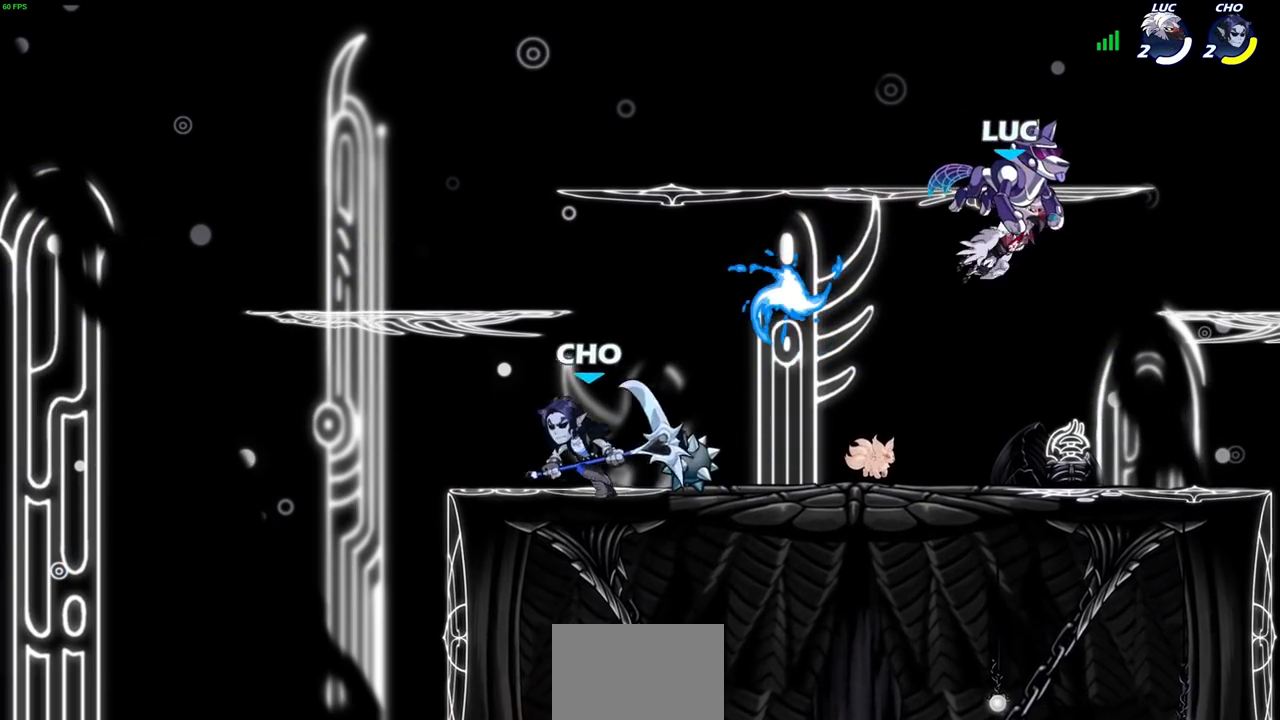
{"buttons": [], "left_stick": "left", "right_stick": "center", "events": [[300, "left_stick", "left"]]}
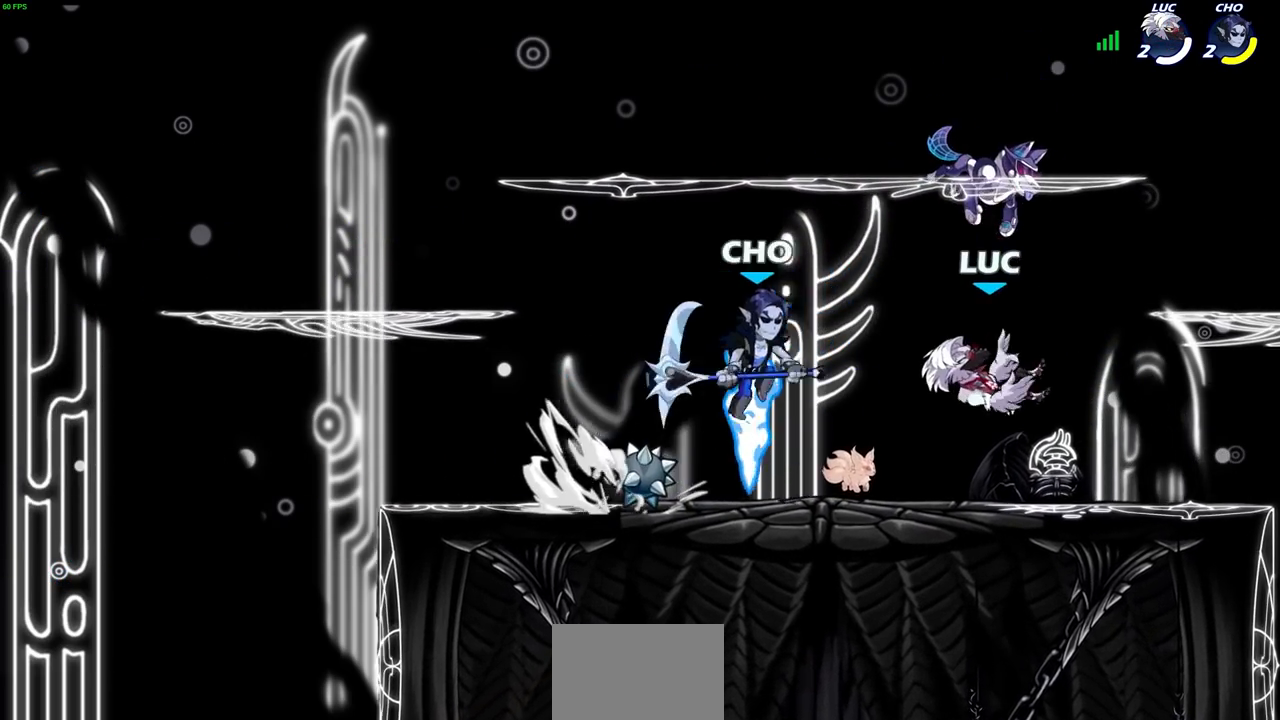
{"buttons": [], "left_stick": "center", "right_stick": "center", "events": [[183, "R2", "down"], [317, "R2", "up"], [367, "left_stick", "up"], [483, "left_stick", "center"]]}
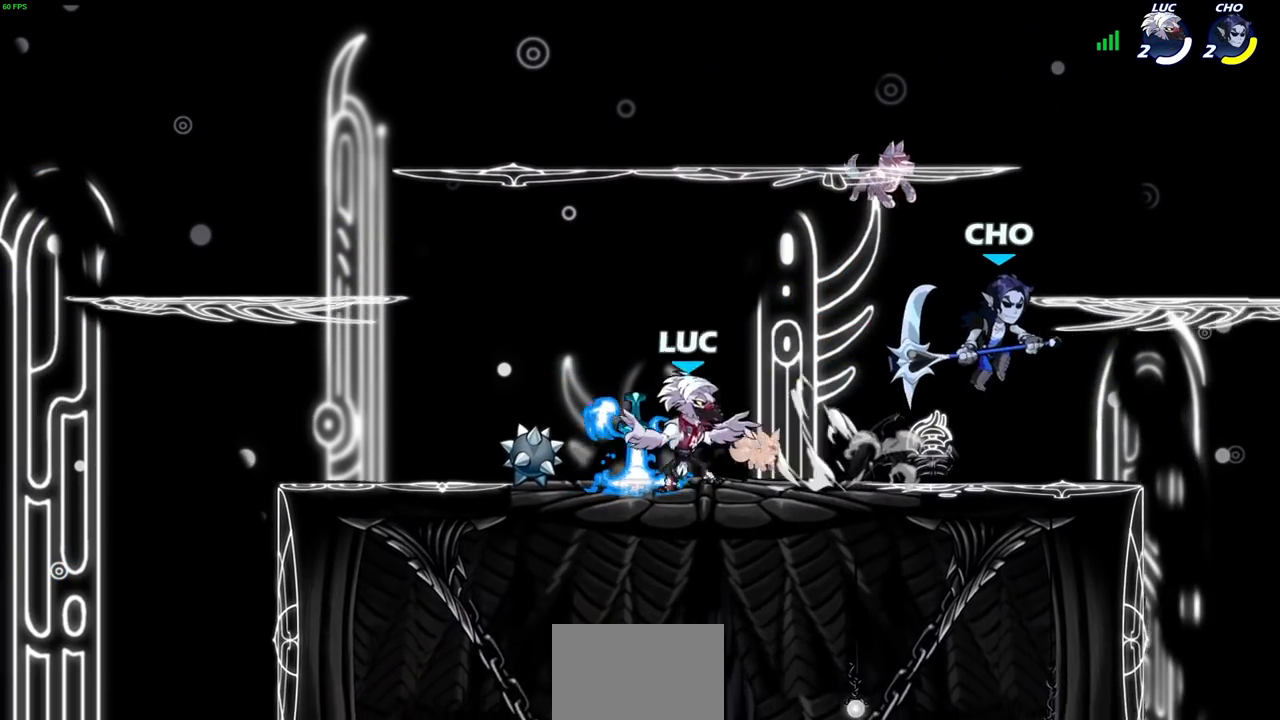
{"buttons": [], "left_stick": "center", "right_stick": "center", "events": []}
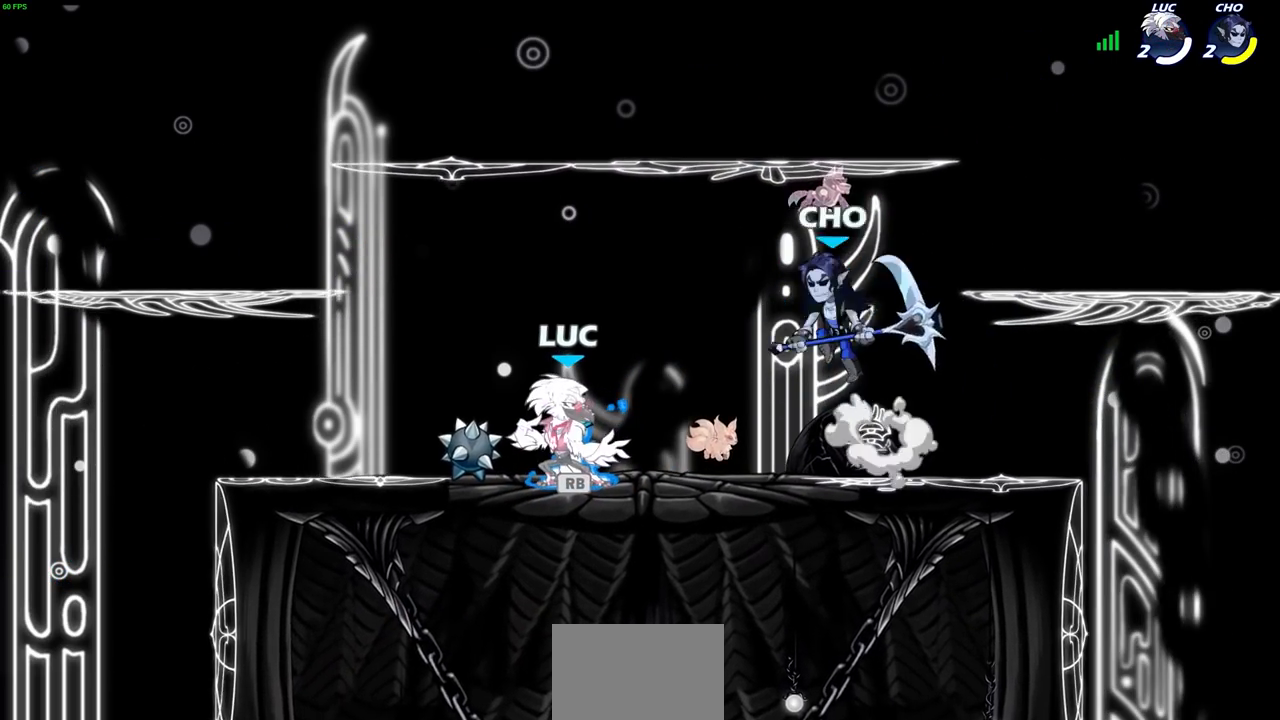
{"buttons": [], "left_stick": "center", "right_stick": "center", "events": [[283, "SQUARE", "down"], [367, "SQUARE", "up"]]}
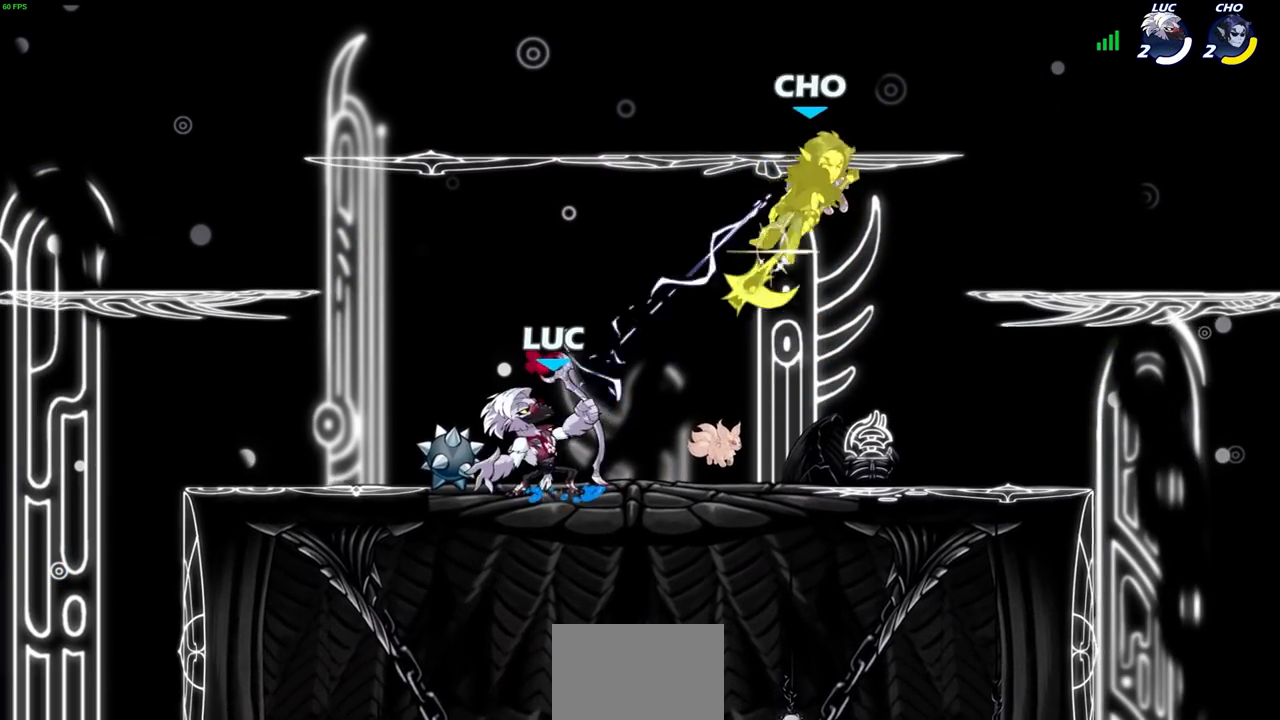
{"buttons": [], "left_stick": "center", "right_stick": "center", "events": [[283, "left_stick", "right"], [317, "R2", "down"], [417, "left_stick", "center"], [433, "R2", "up"]]}
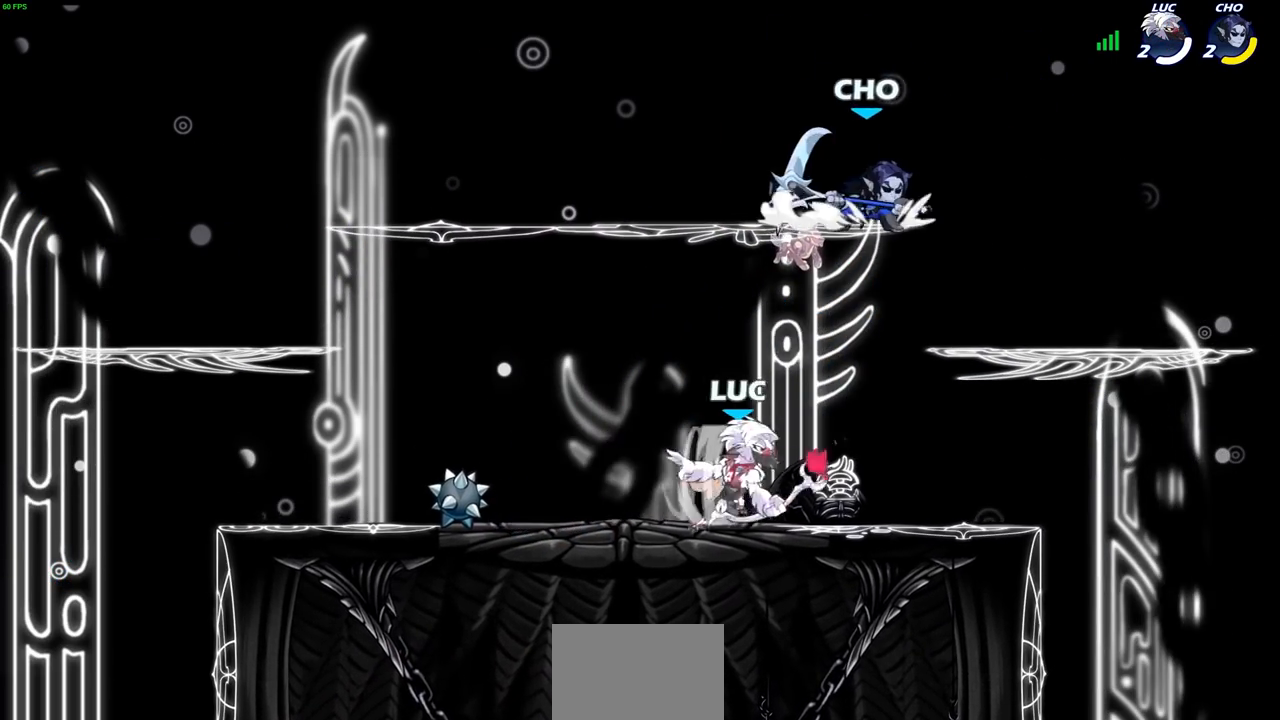
{"buttons": [], "left_stick": "center", "right_stick": "center", "events": [[267, "left_stick", "left"], [317, "left_stick", "center"], [350, "SQUARE", "down"], [433, "SQUARE", "up"]]}
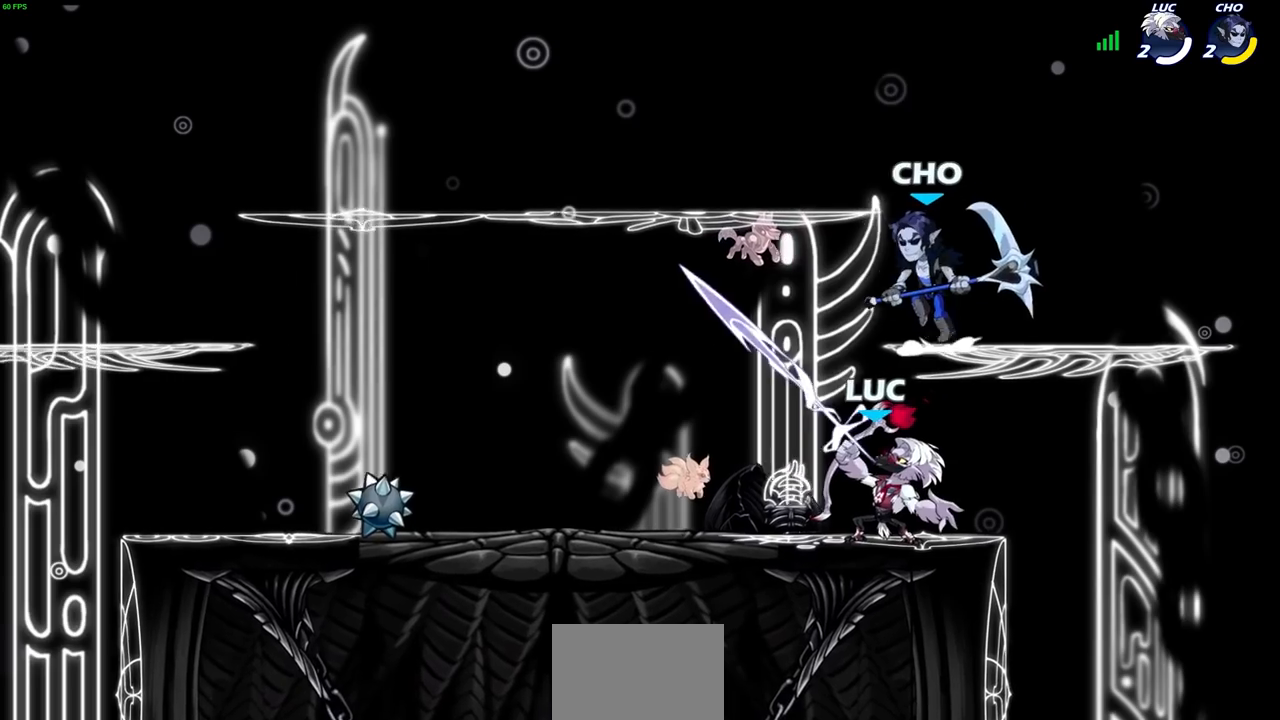
{"buttons": [], "left_stick": "right", "right_stick": "center", "events": [[417, "left_stick", "right"]]}
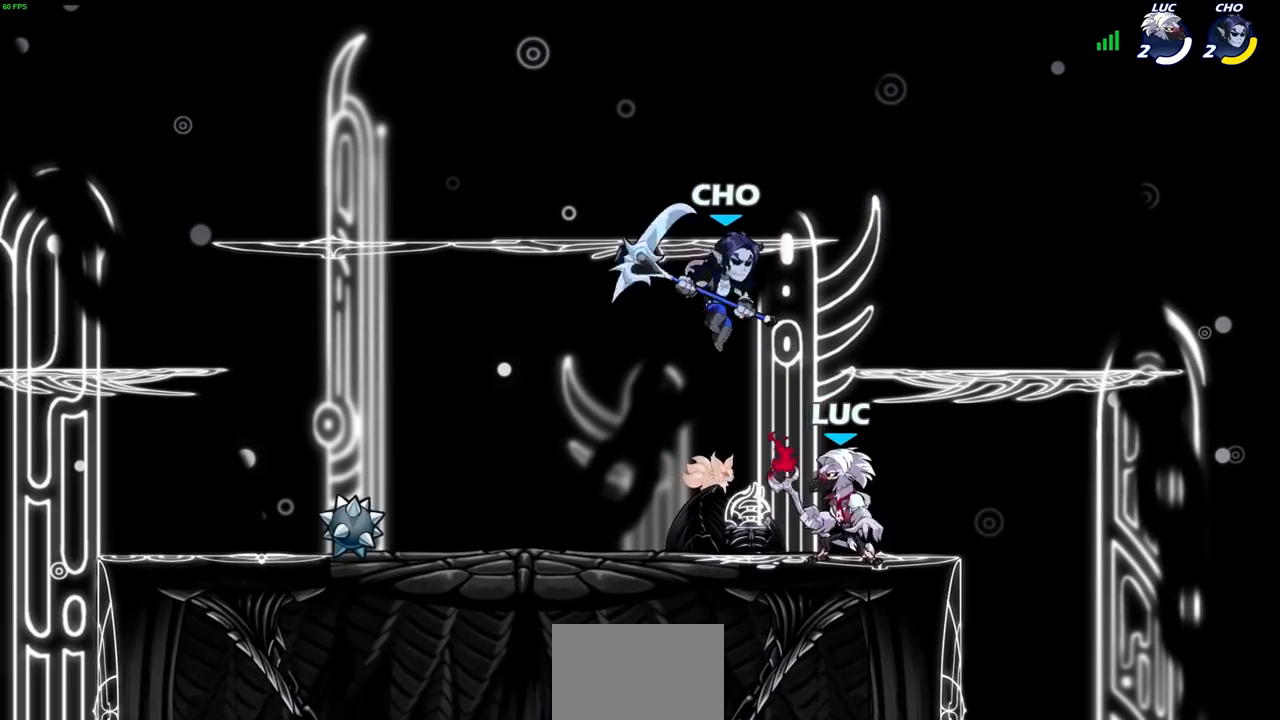
{"buttons": [], "left_stick": "center", "right_stick": "center", "events": [[200, "left_stick", "left"], [250, "CIRCLE", "down"], [317, "left_stick", "center"], [333, "CIRCLE", "up"]]}
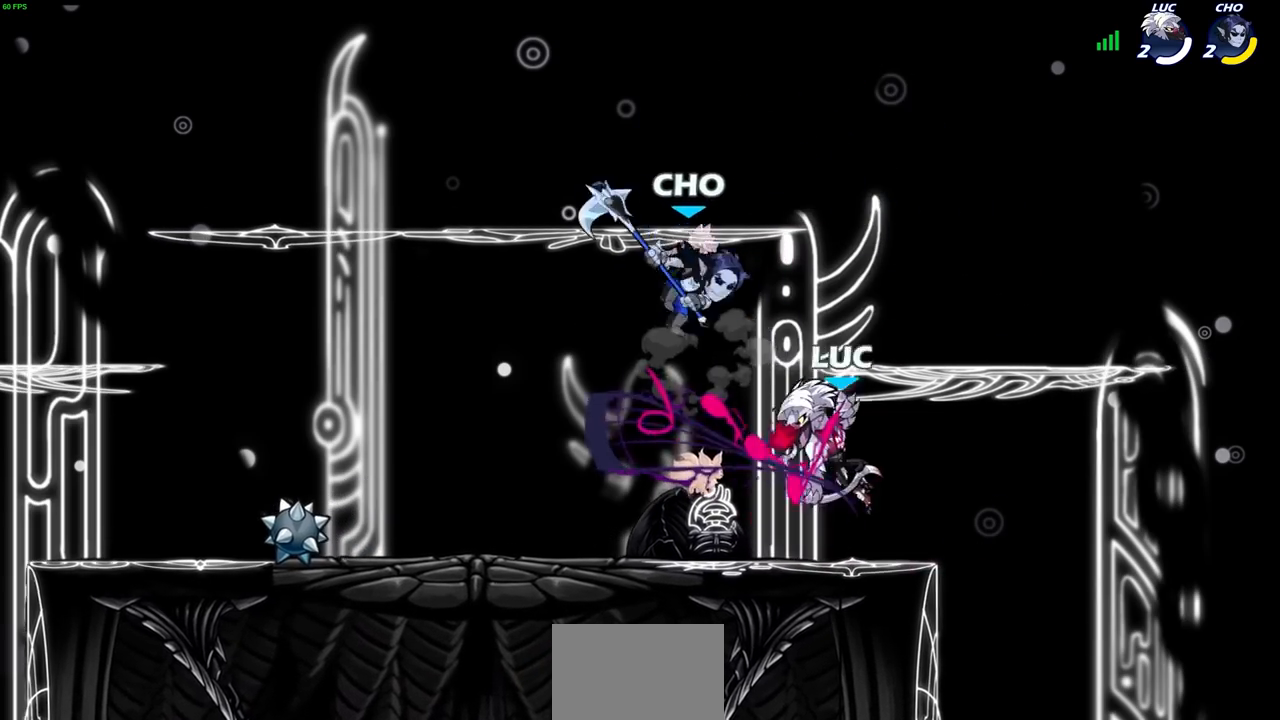
{"buttons": [], "left_stick": "center", "right_stick": "center", "events": []}
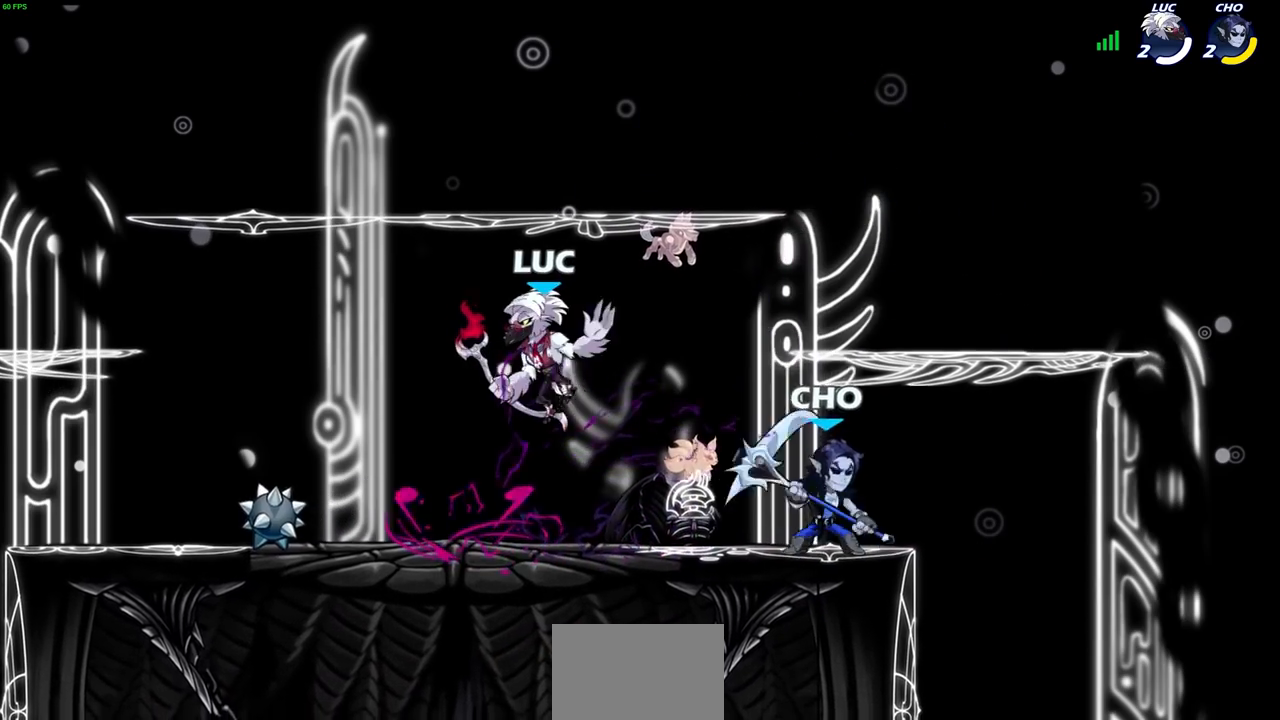
{"buttons": [], "left_stick": "down-right", "right_stick": "center", "events": [[133, "left_stick", "left"], [183, "CROSS", "down"], [317, "CROSS", "up"], [450, "left_stick", "down-right"]]}
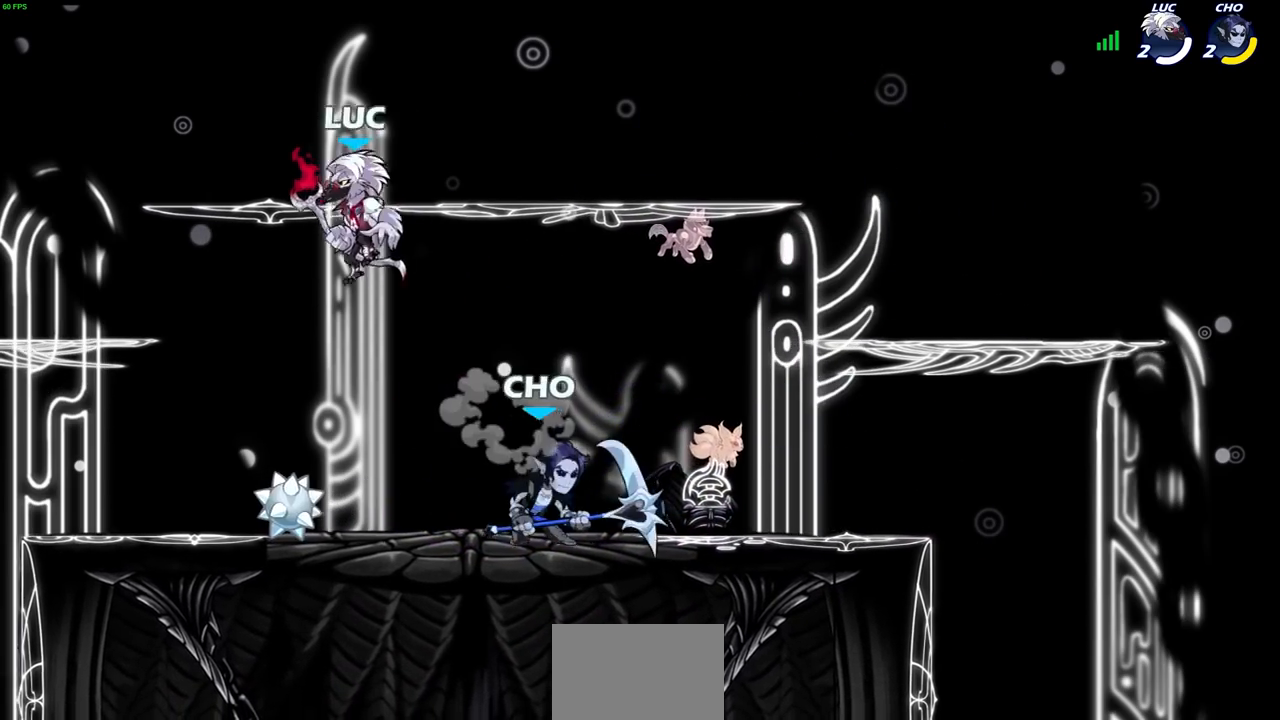
{"buttons": [], "left_stick": "center", "right_stick": "center", "events": [[33, "left_stick", "down"], [50, "SQUARE", "down"], [133, "SQUARE", "up"], [200, "left_stick", "center"]]}
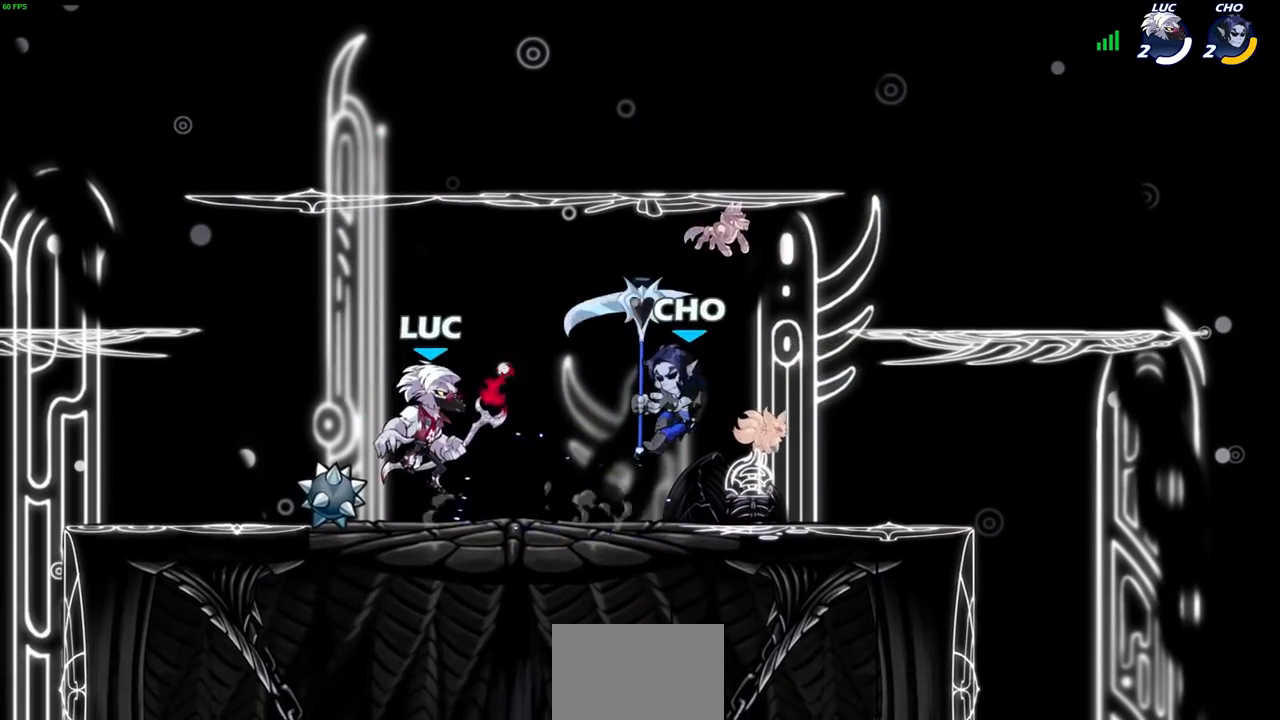
{"buttons": [], "left_stick": "center", "right_stick": "center", "events": [[33, "left_stick", "right"], [83, "R2", "down"], [133, "SQUARE", "down"], [133, "left_stick", "center"], [200, "R2", "up"], [200, "SQUARE", "up"]]}
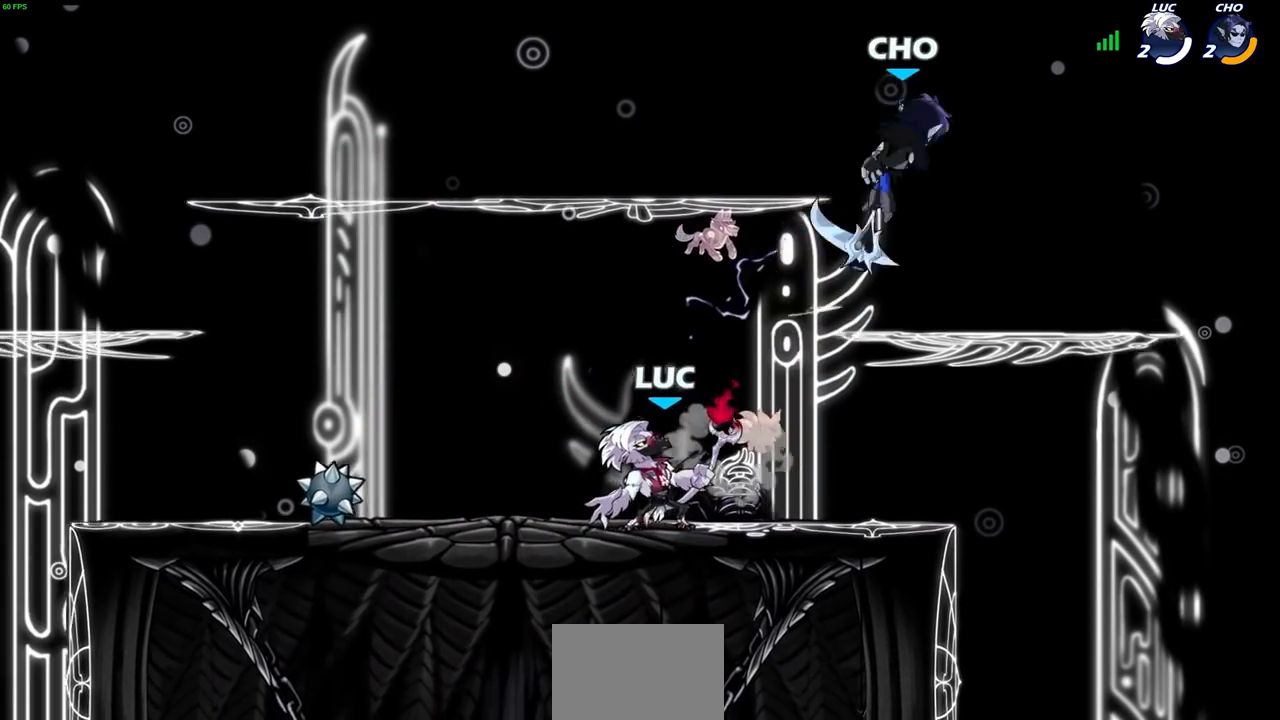
{"buttons": [], "left_stick": "up-right", "right_stick": "center", "events": [[167, "CROSS", "down"], [167, "left_stick", "right"], [250, "CROSS", "up"], [267, "CIRCLE", "down"], [267, "left_stick", "up-right"], [400, "CIRCLE", "up"]]}
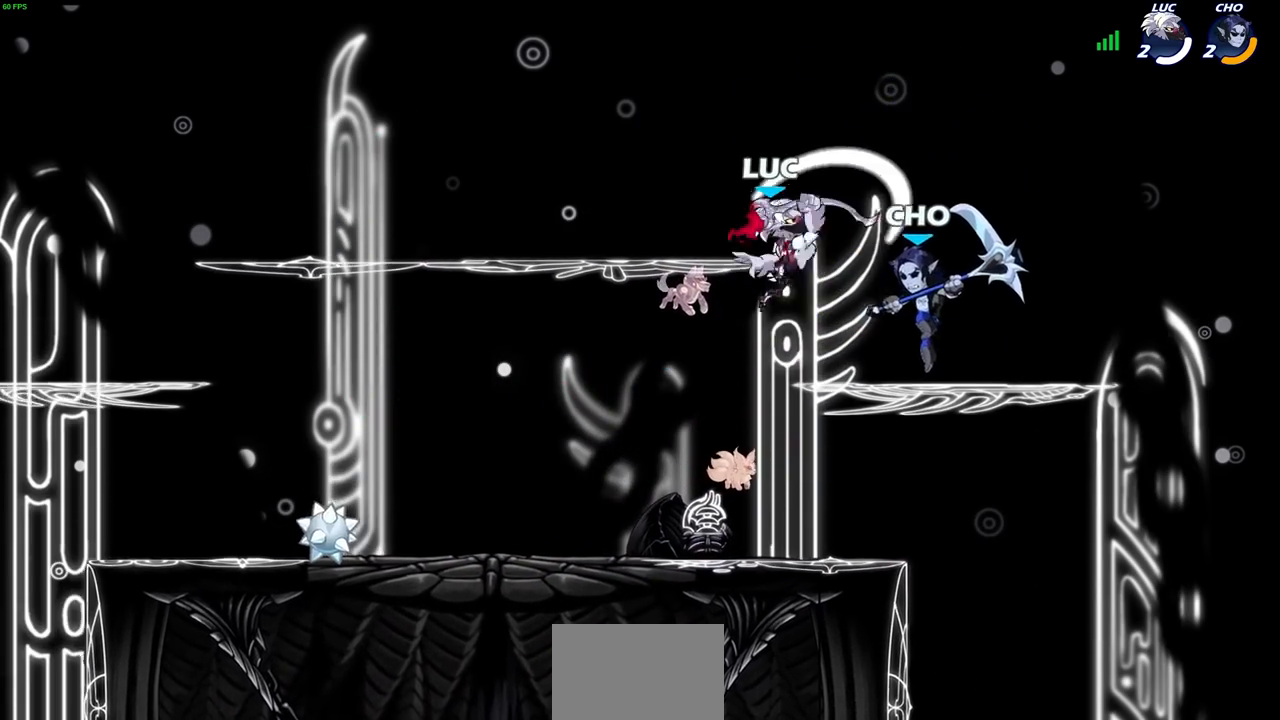
{"buttons": ["CIRCLE"], "left_stick": "down-left", "right_stick": "center", "events": [[133, "left_stick", "center"], [217, "left_stick", "up-right"], [383, "left_stick", "down-left"], [417, "CIRCLE", "down"]]}
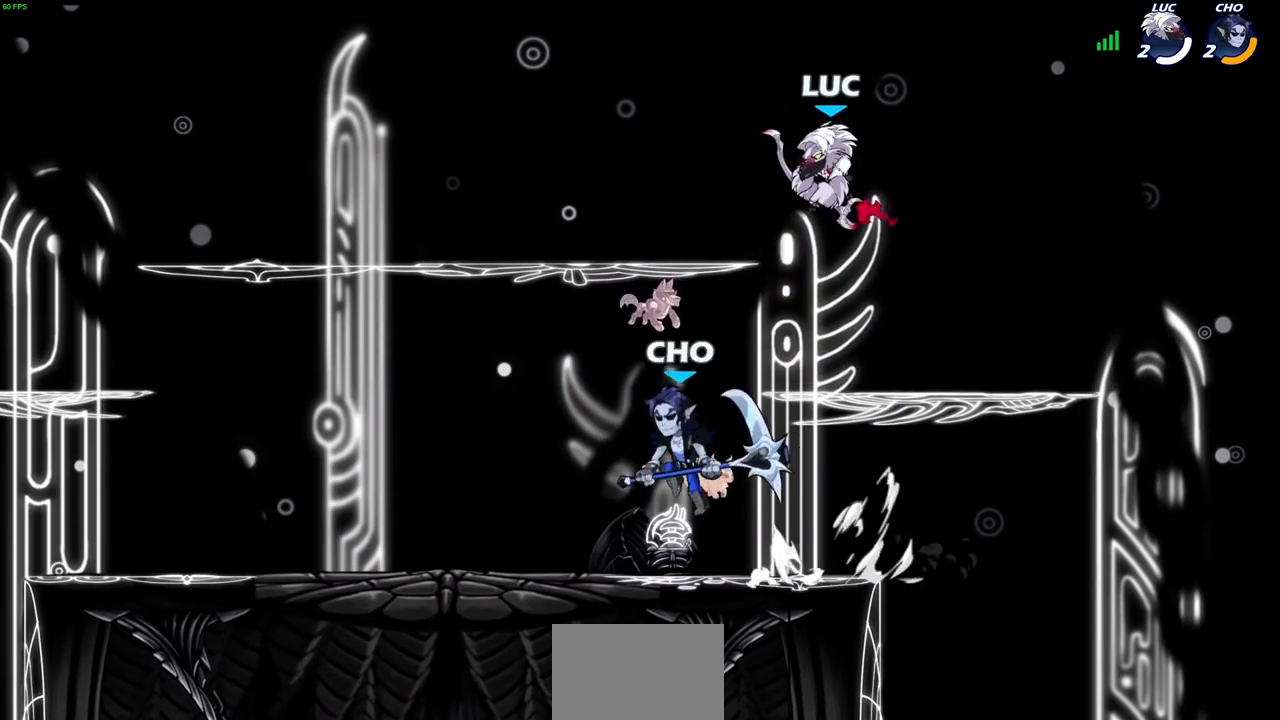
{"buttons": [], "left_stick": "center", "right_stick": "center", "events": [[233, "left_stick", "center"], [283, "CIRCLE", "up"]]}